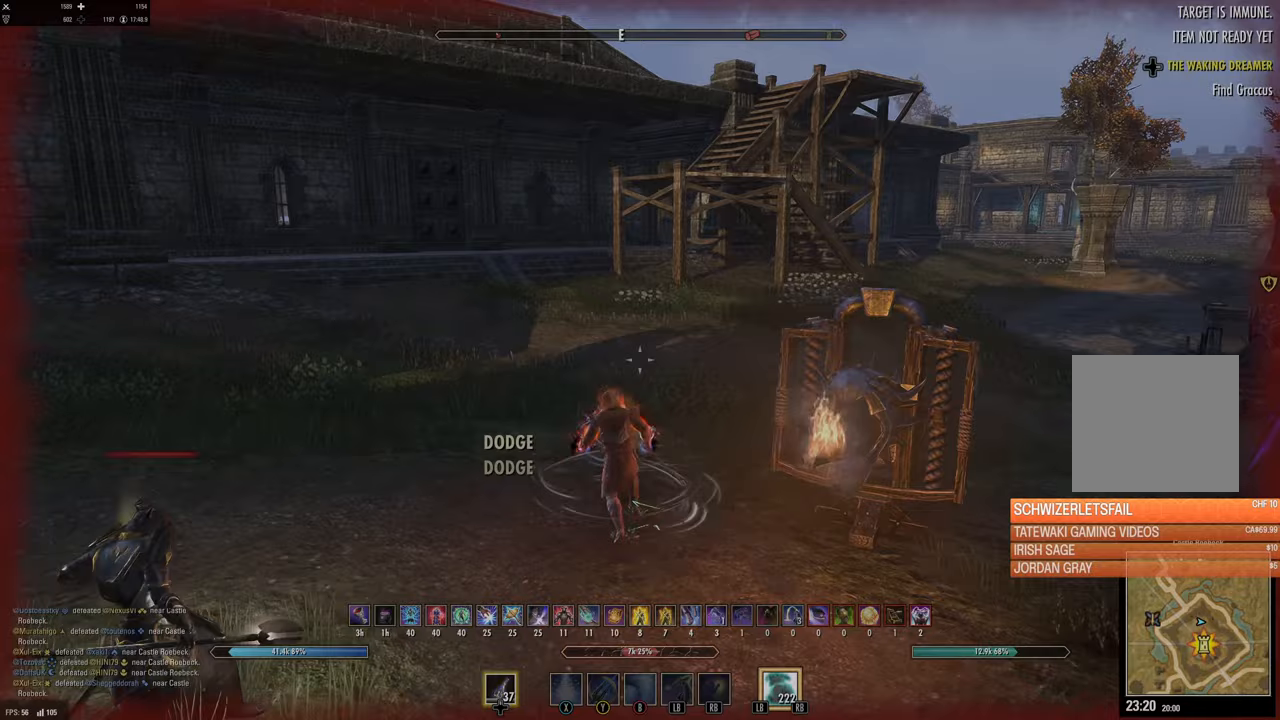
Gameplay with a controller (Xbox layout); each line is a JSON object with the inputs held at the frame after it. "events" lists button and stick changes between this image and that frame as [ms after this image, input, new state], when the widget could be followed in between.
{"buttons": [], "left_stick": "up", "right_stick": "center", "events": [[83, "A", "up"], [267, "left_stick", "up"], [300, "L2", "up"]]}
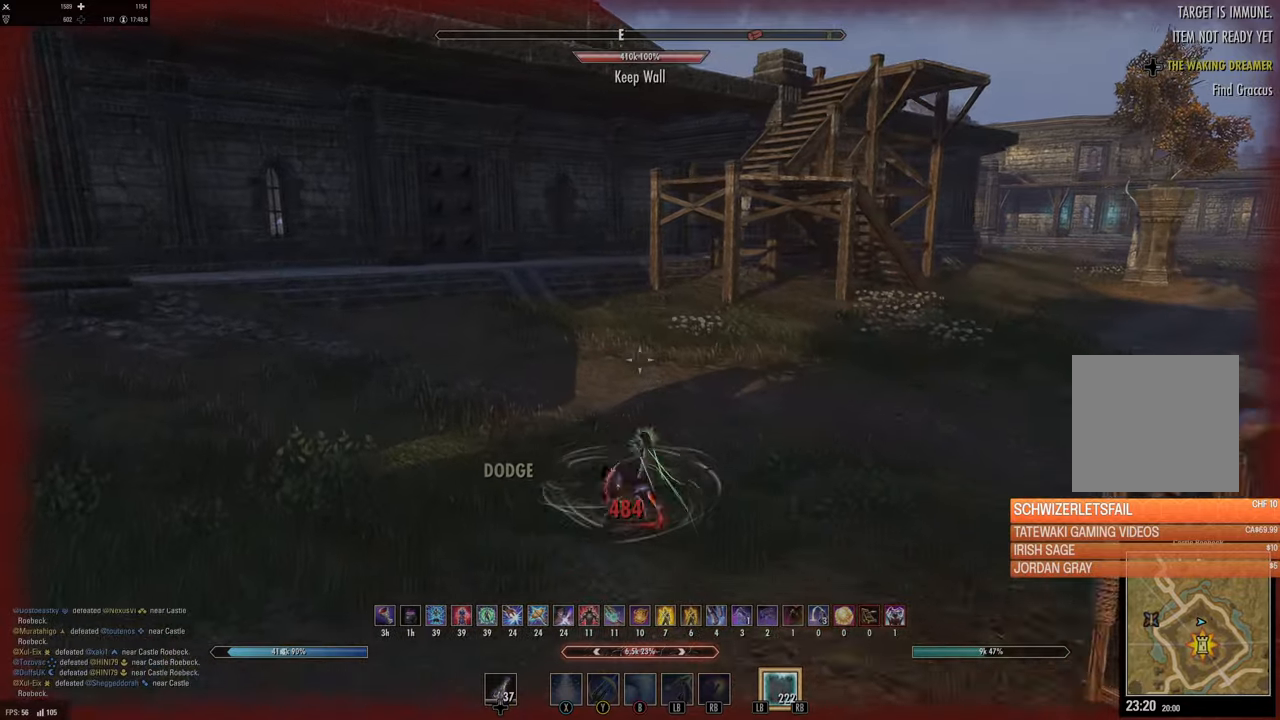
{"buttons": ["B"], "left_stick": "up", "right_stick": "center", "events": [[200, "B", "down"], [283, "B", "up"], [367, "B", "down"], [433, "B", "up"], [483, "B", "down"]]}
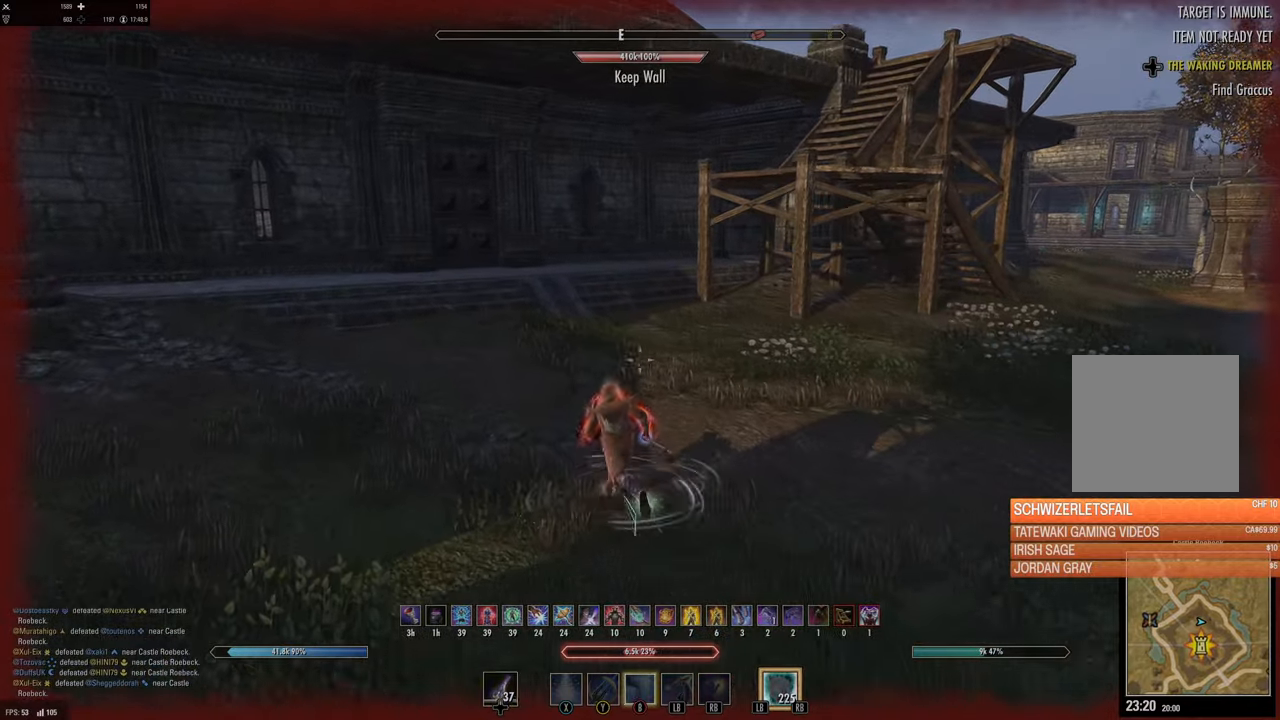
{"buttons": ["L2"], "left_stick": "up", "right_stick": "center", "events": [[67, "B", "up"], [133, "B", "down"], [233, "B", "up"], [300, "L2", "down"], [383, "A", "down"], [500, "A", "up"]]}
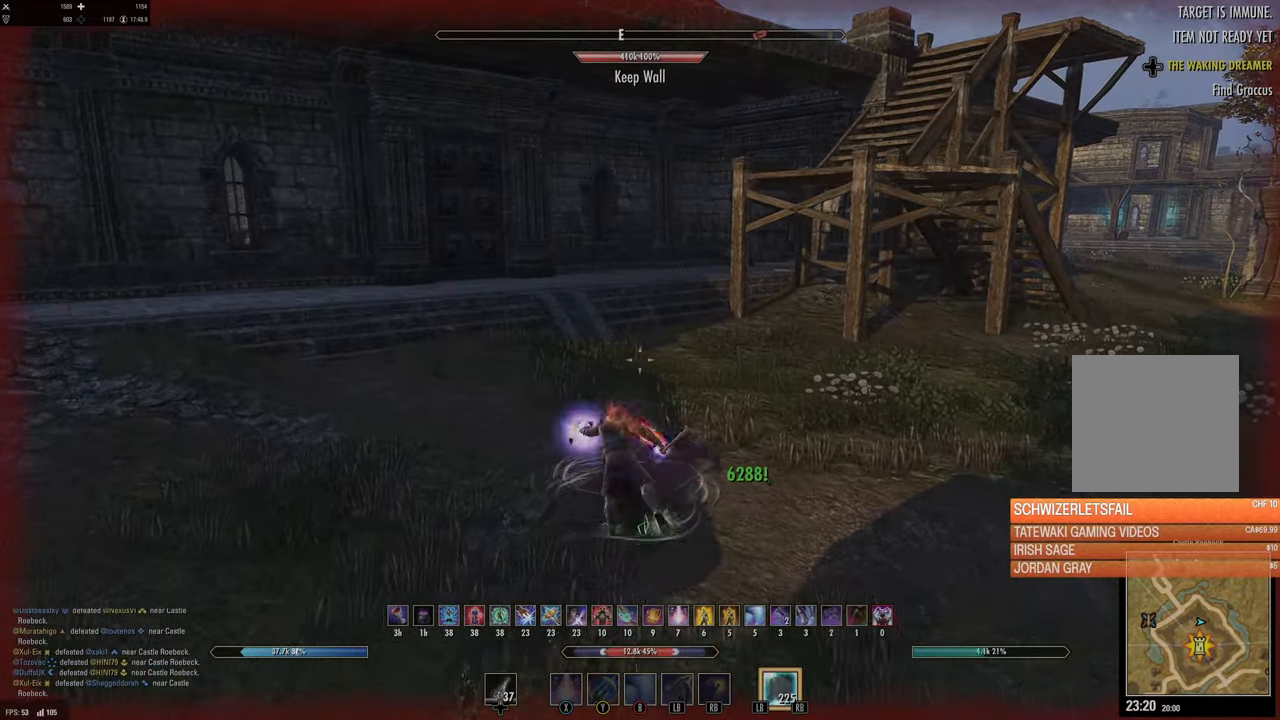
{"buttons": ["L3"], "left_stick": "up-left", "right_stick": "up-right", "events": [[67, "L2", "up"], [133, "right_stick", "up-right"], [233, "right_stick", "left"], [283, "right_stick", "center"], [333, "L3", "down"], [417, "right_stick", "up-right"], [483, "left_stick", "up-left"]]}
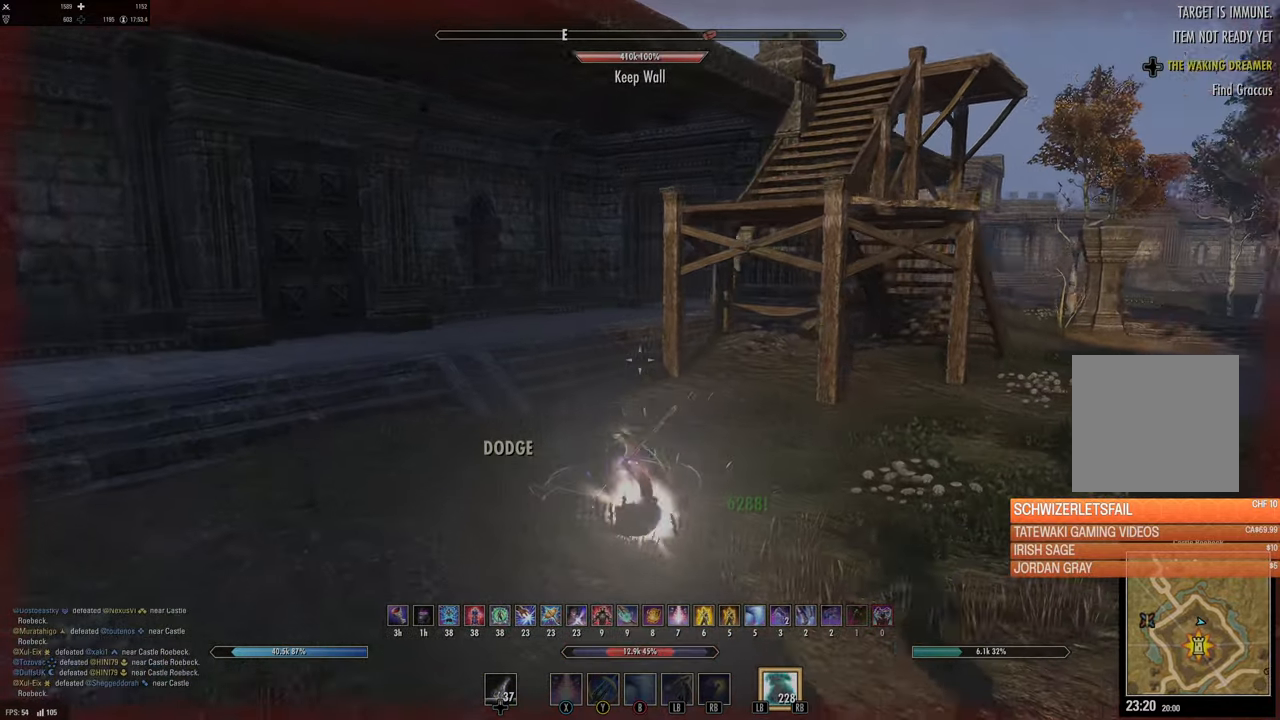
{"buttons": ["L1"], "left_stick": "up", "right_stick": "center", "events": [[67, "L3", "up"], [67, "right_stick", "center"], [200, "right_stick", "up-right"], [267, "right_stick", "center"], [383, "right_stick", "left"], [433, "left_stick", "up"], [483, "L1", "down"], [483, "right_stick", "center"]]}
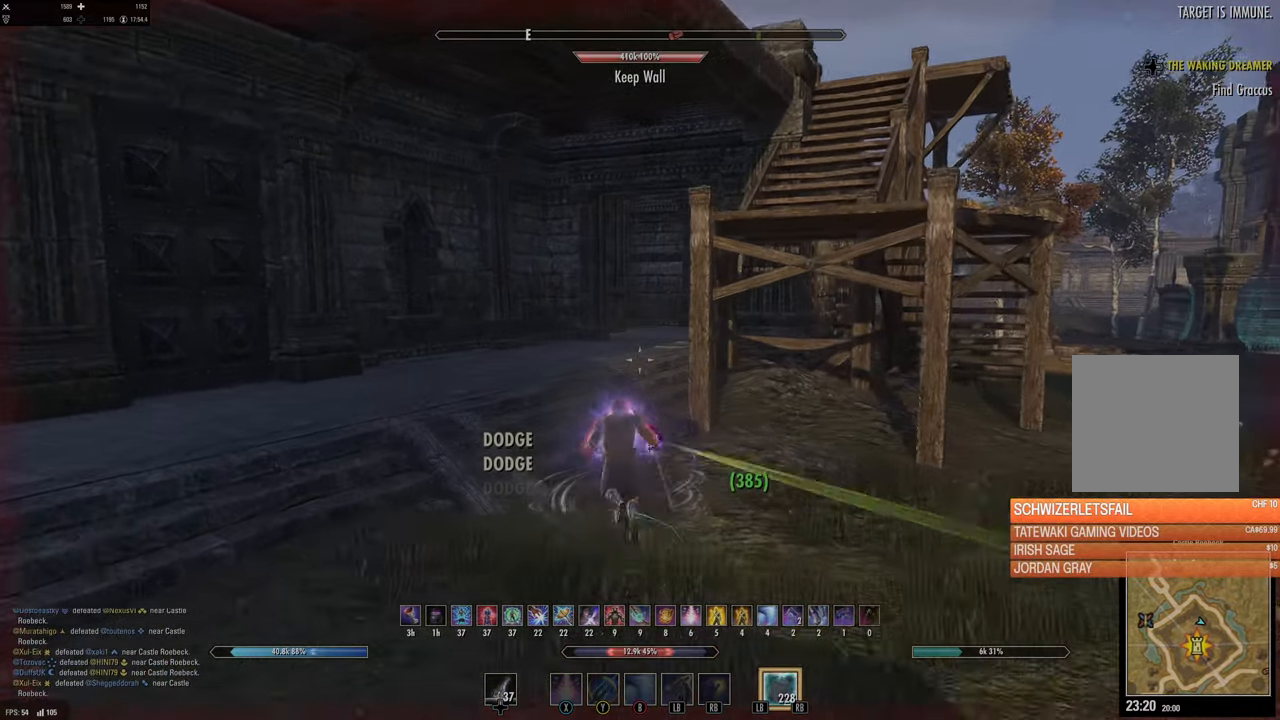
{"buttons": [], "left_stick": "up", "right_stick": "down-right"}
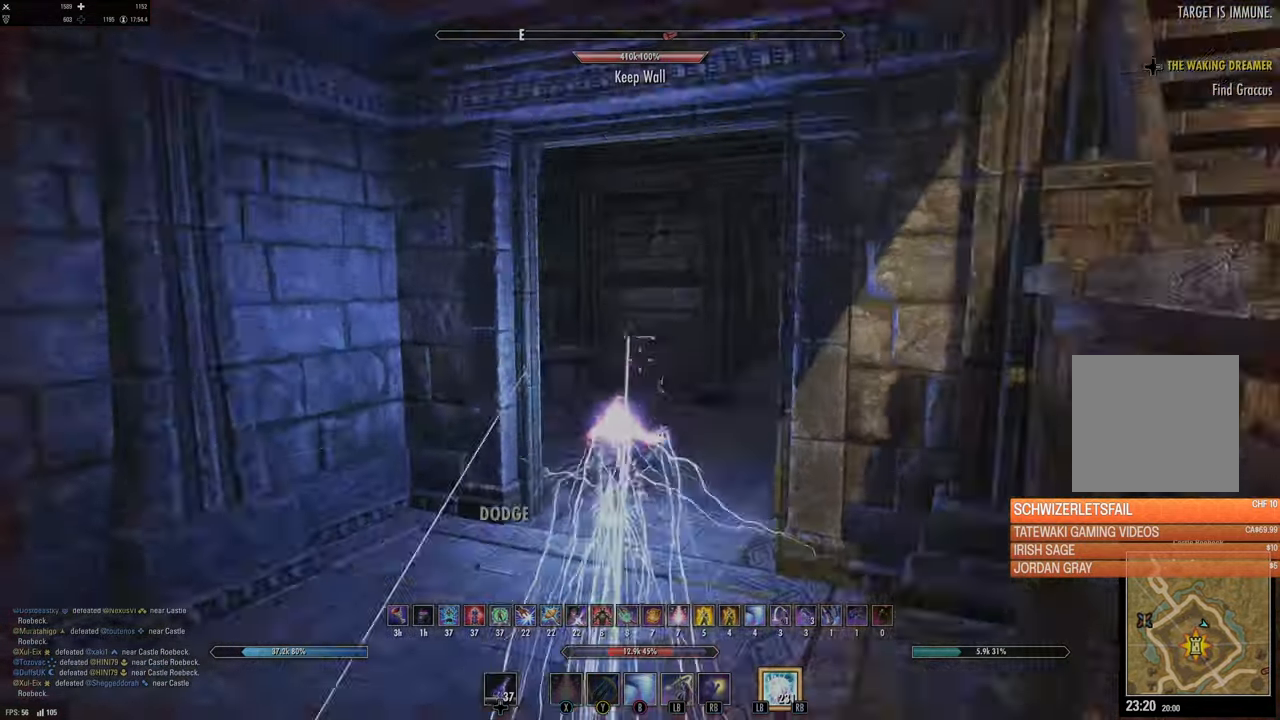
{"buttons": ["B"], "left_stick": "up-right", "right_stick": "center", "events": [[17, "left_stick", "up-right"], [67, "right_stick", "center"], [317, "B", "down"], [400, "B", "up"], [467, "B", "down"]]}
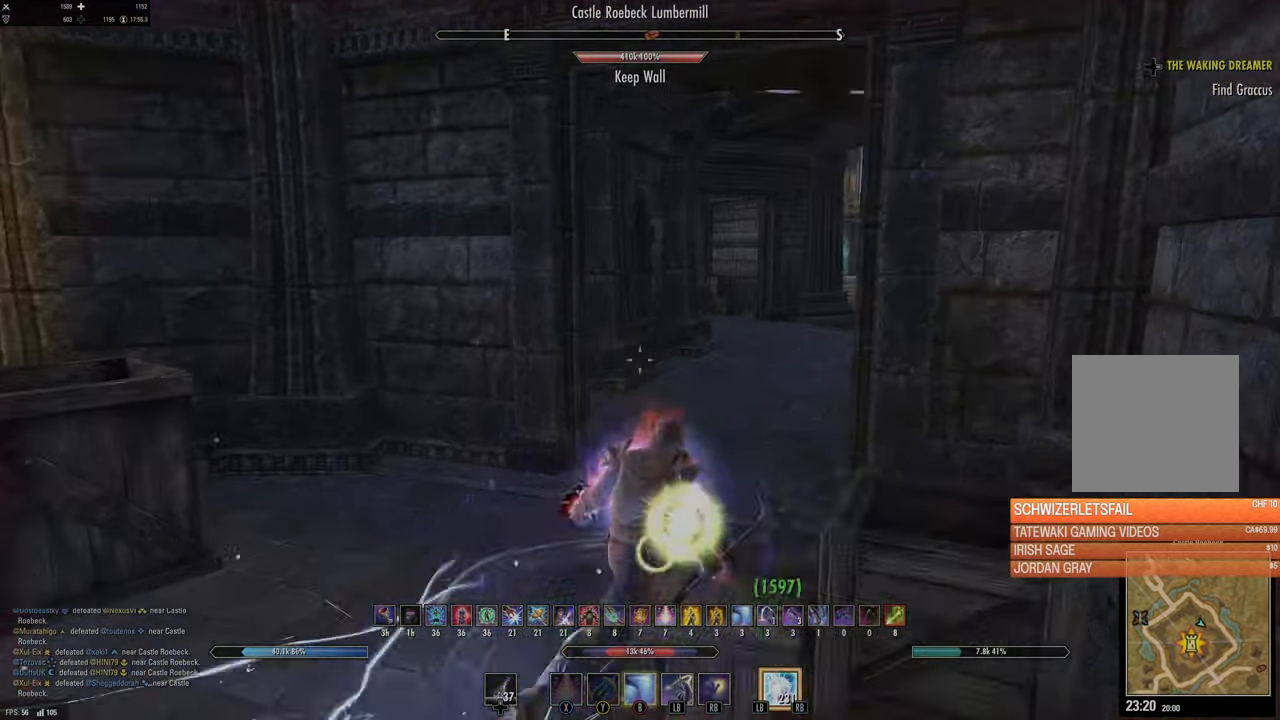
{"buttons": ["L3"], "left_stick": "up", "right_stick": "center", "events": [[50, "B", "up"], [117, "left_stick", "up"], [150, "B", "down"], [200, "B", "up"], [317, "right_stick", "right"], [433, "L3", "down"], [500, "right_stick", "center"]]}
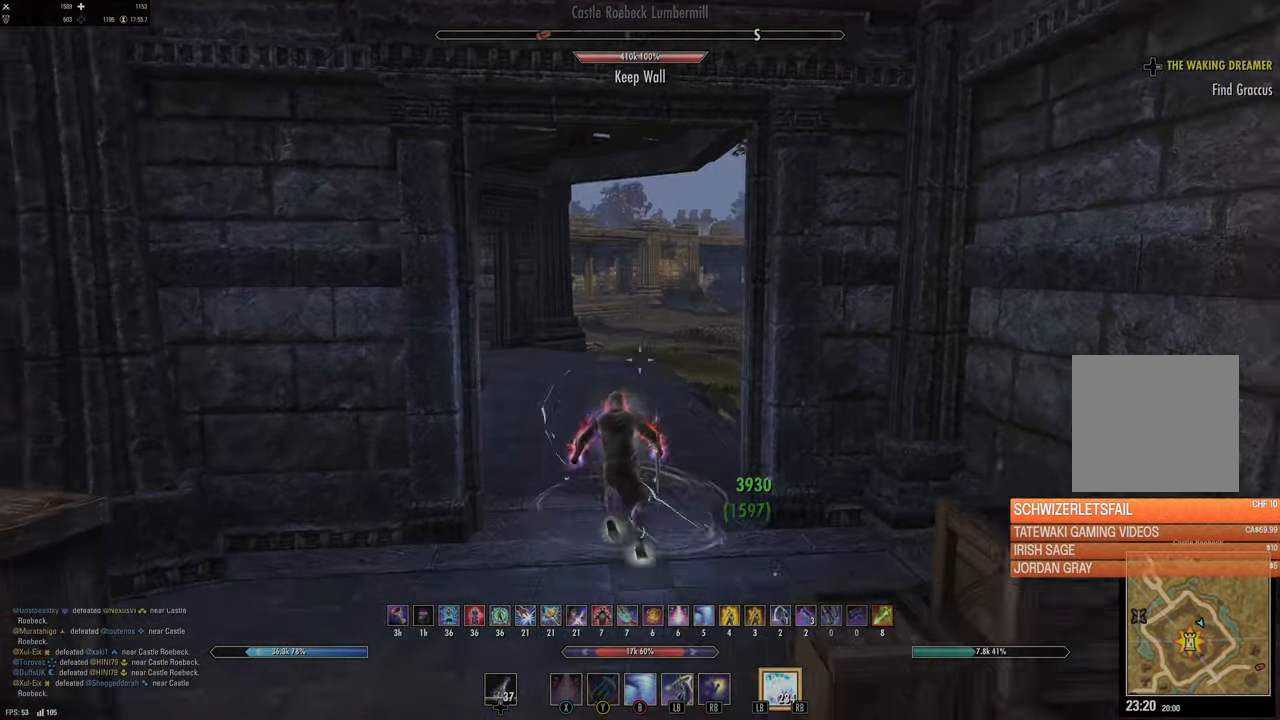
{"buttons": ["L1"], "left_stick": "up", "right_stick": "center", "events": [[100, "L3", "up"], [300, "right_stick", "left"], [367, "right_stick", "center"], [500, "L1", "down"]]}
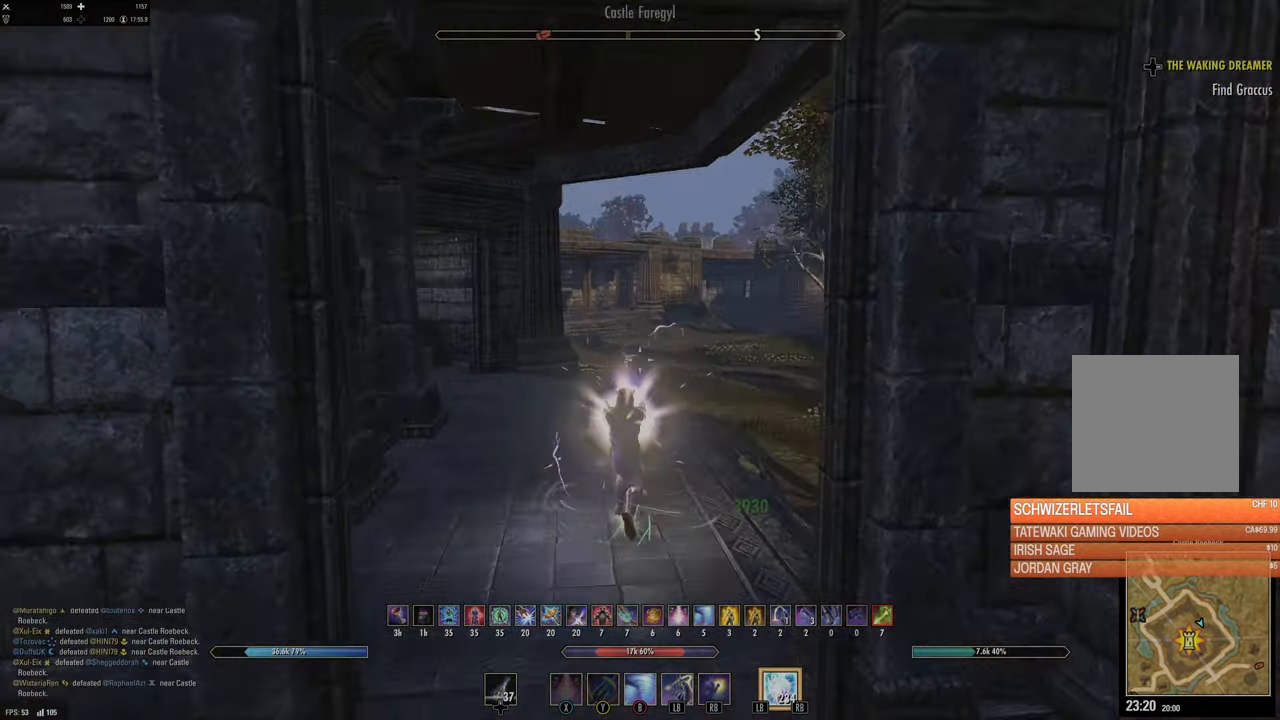
{"buttons": [], "left_stick": "up", "right_stick": "center", "events": [[50, "right_stick", "left"], [67, "L1", "up"], [133, "right_stick", "center"], [167, "L1", "down"], [200, "L1", "up"], [283, "L1", "down"], [367, "L1", "up"]]}
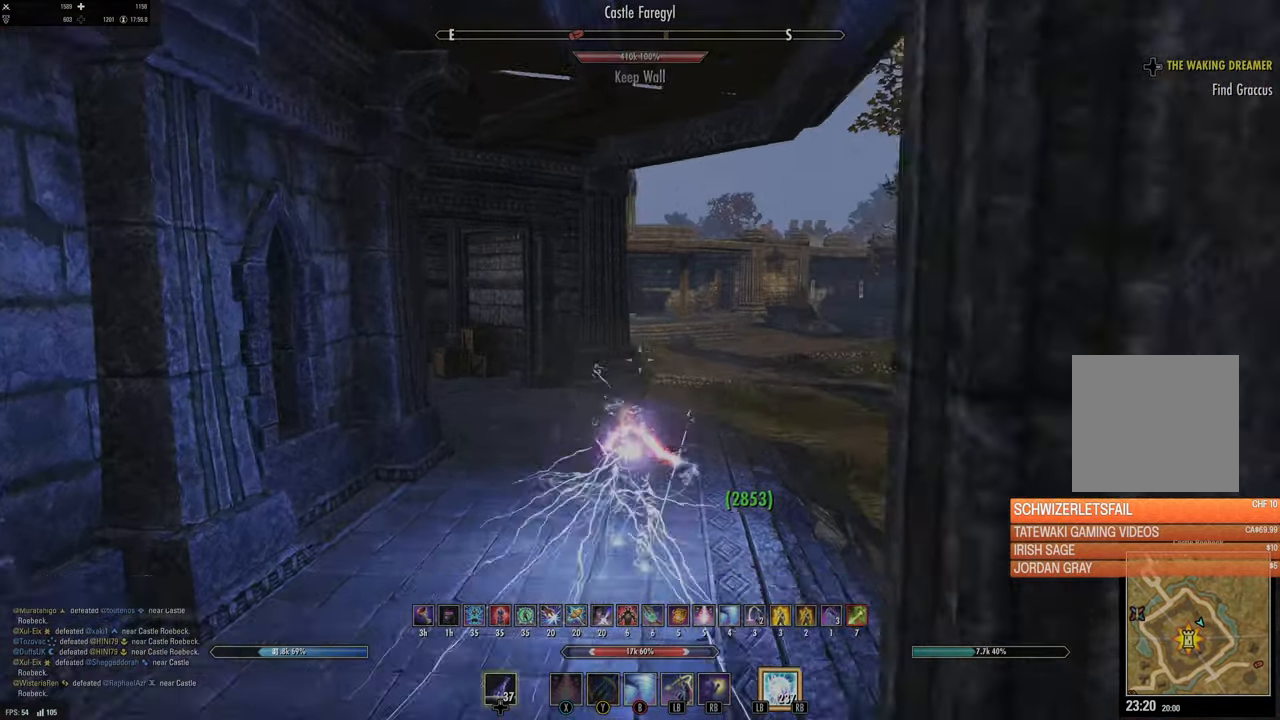
{"buttons": [], "left_stick": "up", "right_stick": "center", "events": [[350, "right_stick", "left"], [483, "right_stick", "center"]]}
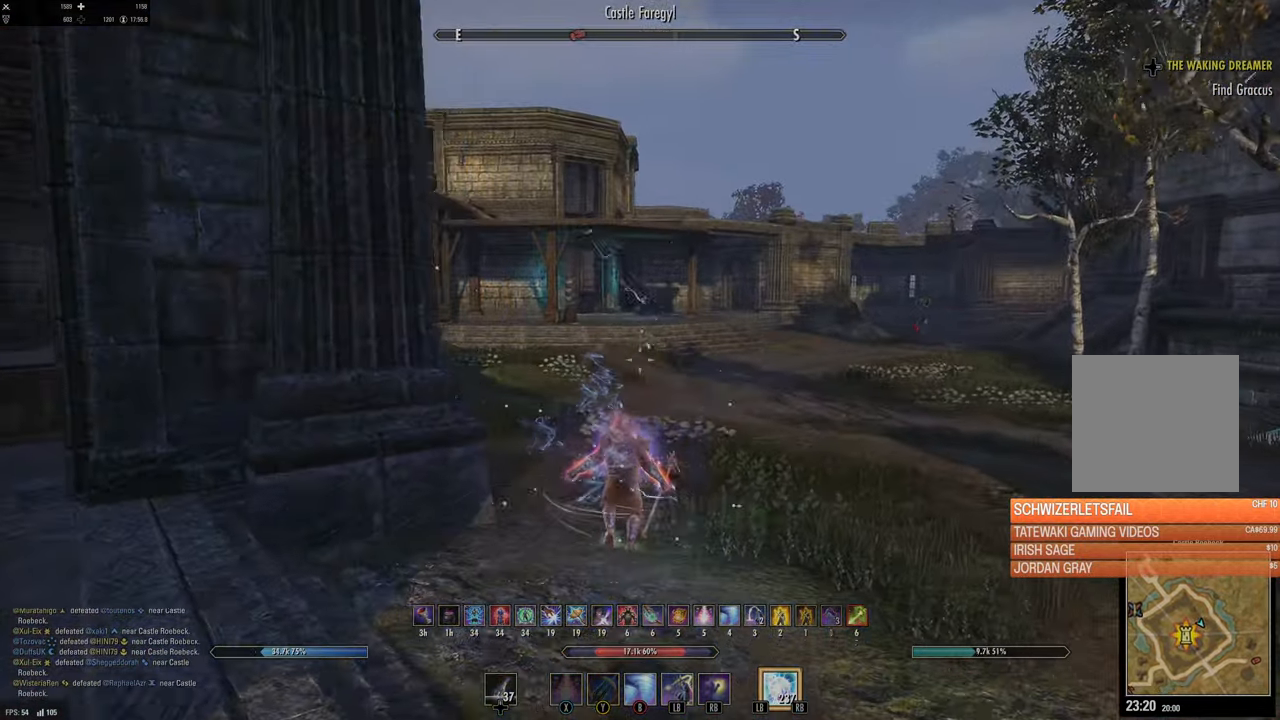
{"buttons": [], "left_stick": "up", "right_stick": "center", "events": [[33, "L1", "down"], [33, "L2", "down"], [100, "L1", "up"], [100, "L2", "up"], [183, "L1", "down"], [250, "L1", "up"], [333, "L1", "down"], [433, "L1", "up"]]}
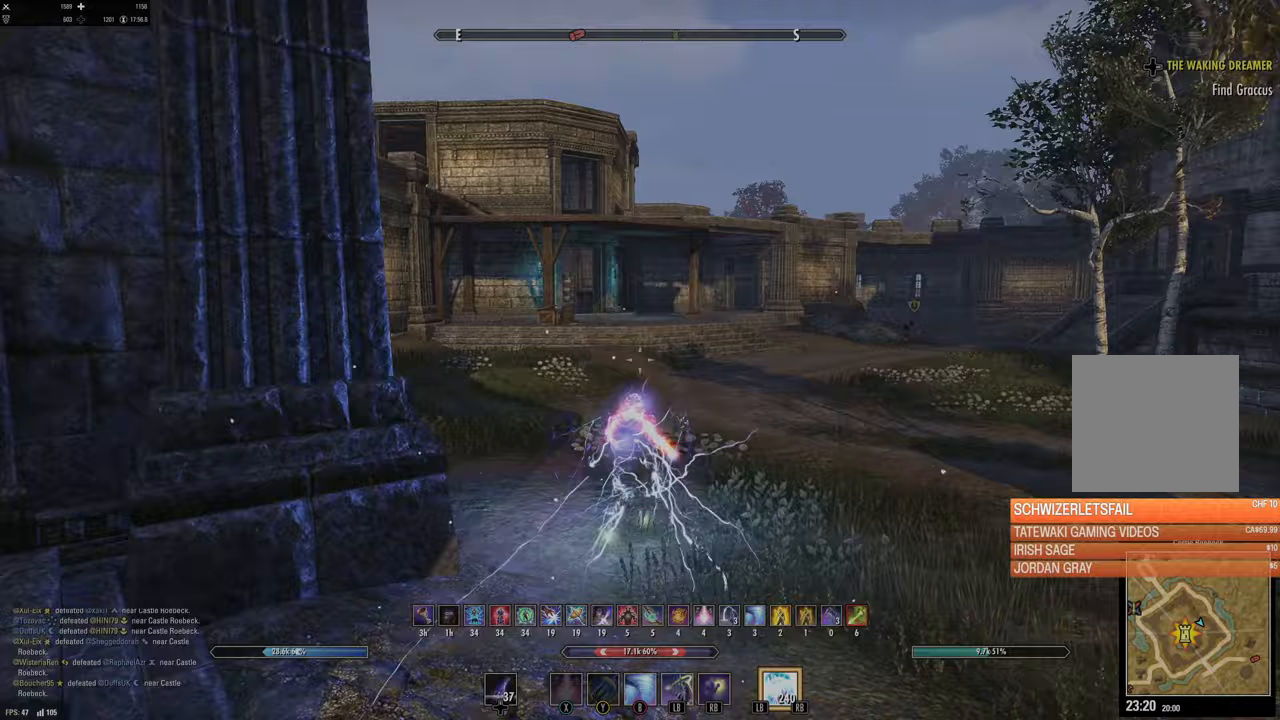
{"buttons": [], "left_stick": "up", "right_stick": "right", "events": [[267, "DPAD_LEFT", "down"], [350, "DPAD_LEFT", "up"], [417, "right_stick", "right"]]}
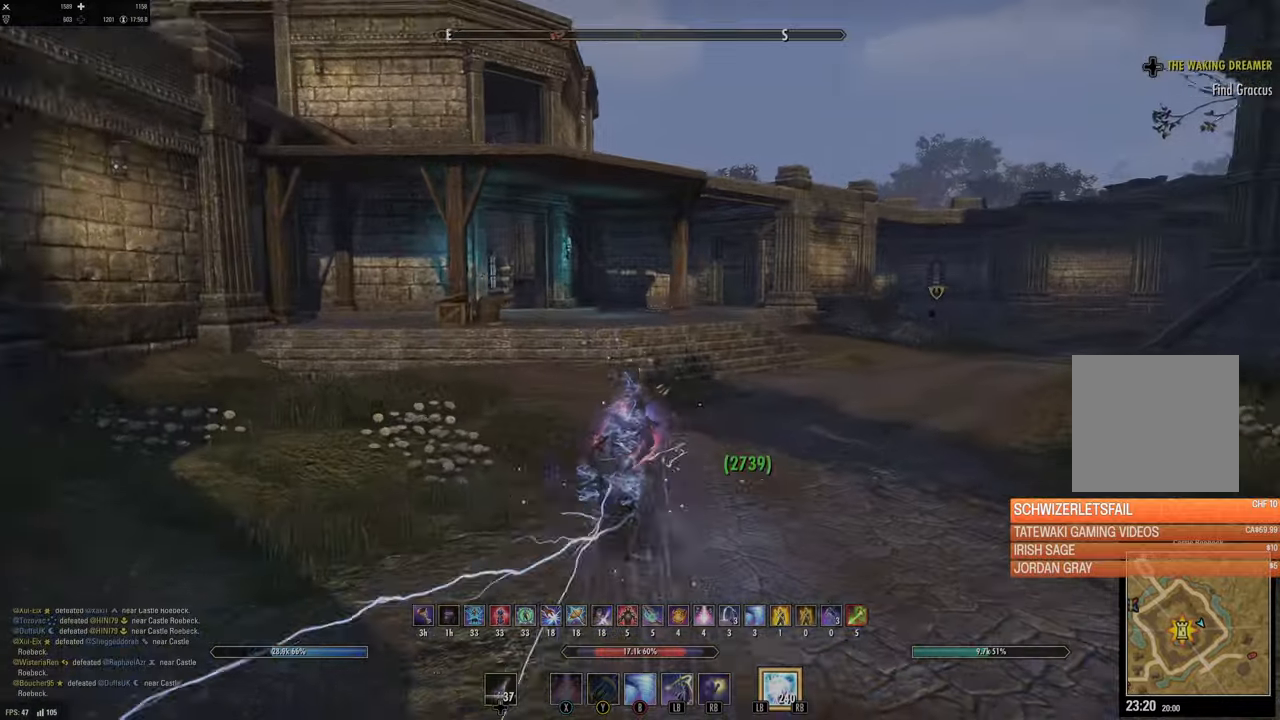
{"buttons": ["Y"], "left_stick": "up-left", "right_stick": "right", "events": [[100, "Y", "down"], [133, "right_stick", "center"], [183, "Y", "up"], [183, "left_stick", "up-left"], [283, "Y", "down"], [350, "Y", "up"], [417, "Y", "down"], [433, "right_stick", "right"]]}
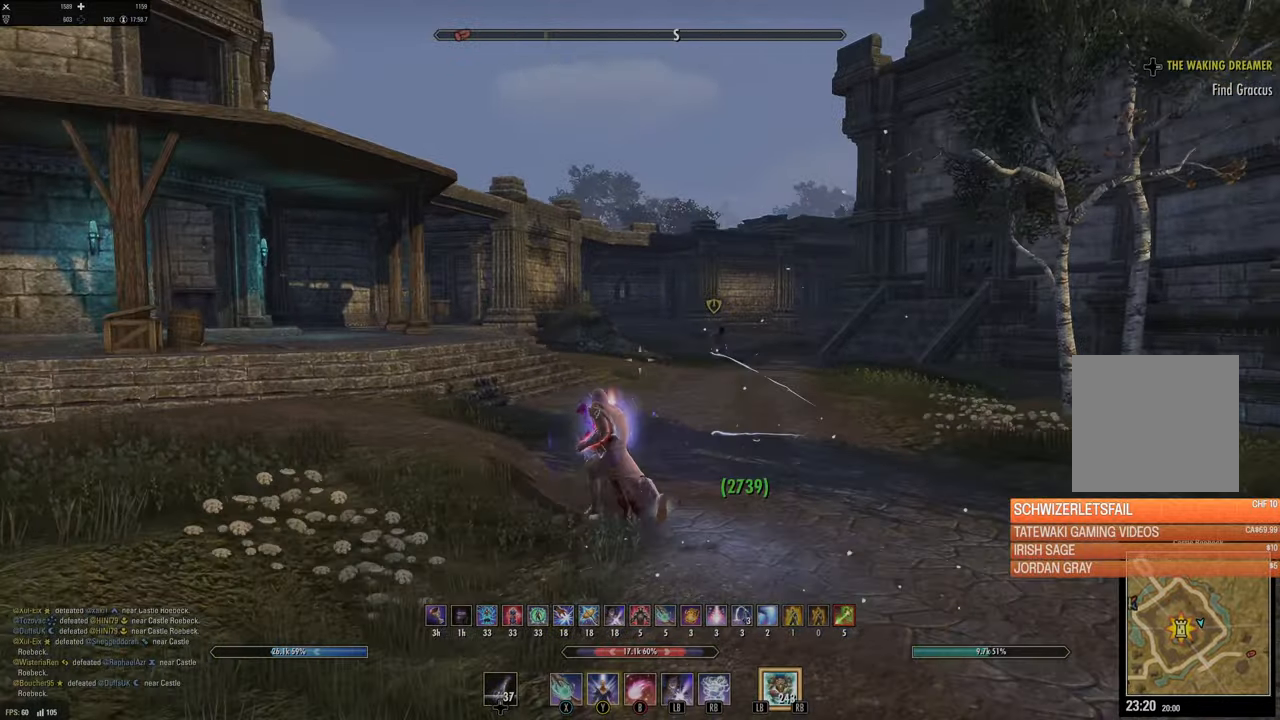
{"buttons": [], "left_stick": "up-left", "right_stick": "center", "events": [[33, "Y", "up"], [117, "right_stick", "center"], [233, "DPAD_LEFT", "down"], [350, "DPAD_LEFT", "up"]]}
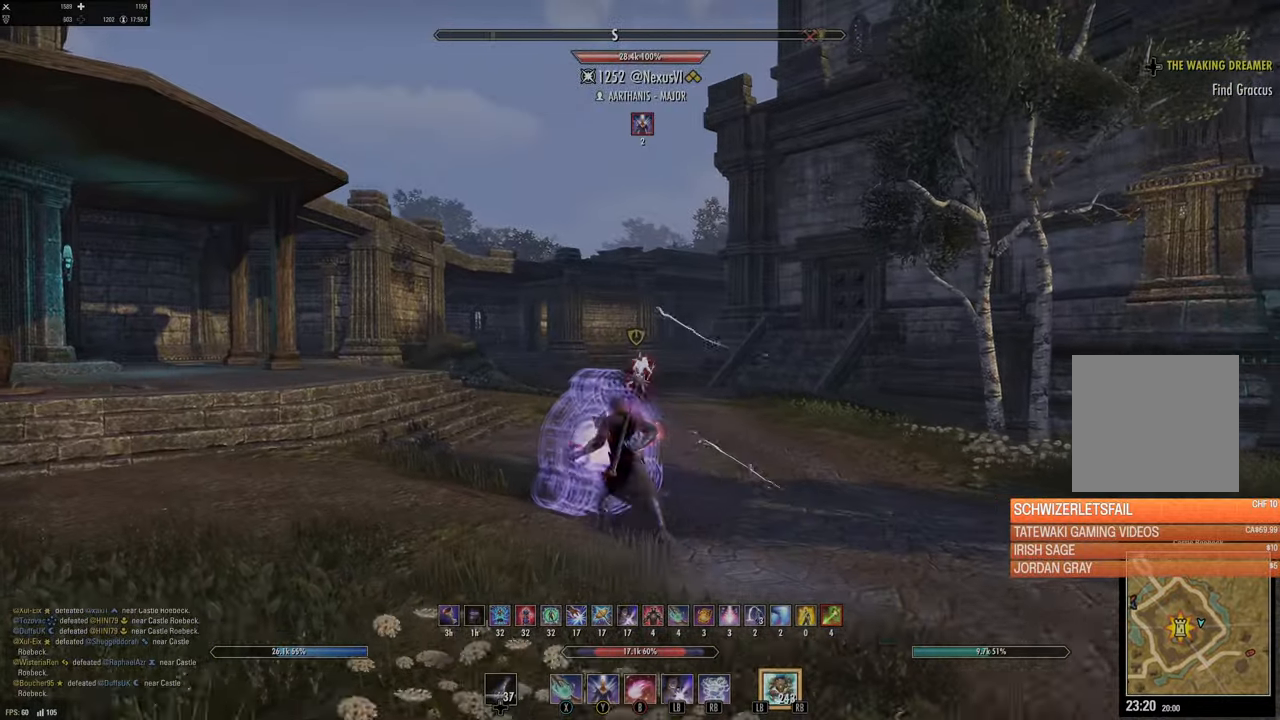
{"buttons": ["X"], "left_stick": "up", "right_stick": "center", "events": [[167, "left_stick", "up-right"], [167, "right_stick", "right"], [233, "R2", "down"], [317, "right_stick", "center"], [333, "R2", "up"], [333, "left_stick", "up"], [383, "X", "down"], [433, "X", "up"], [500, "X", "down"]]}
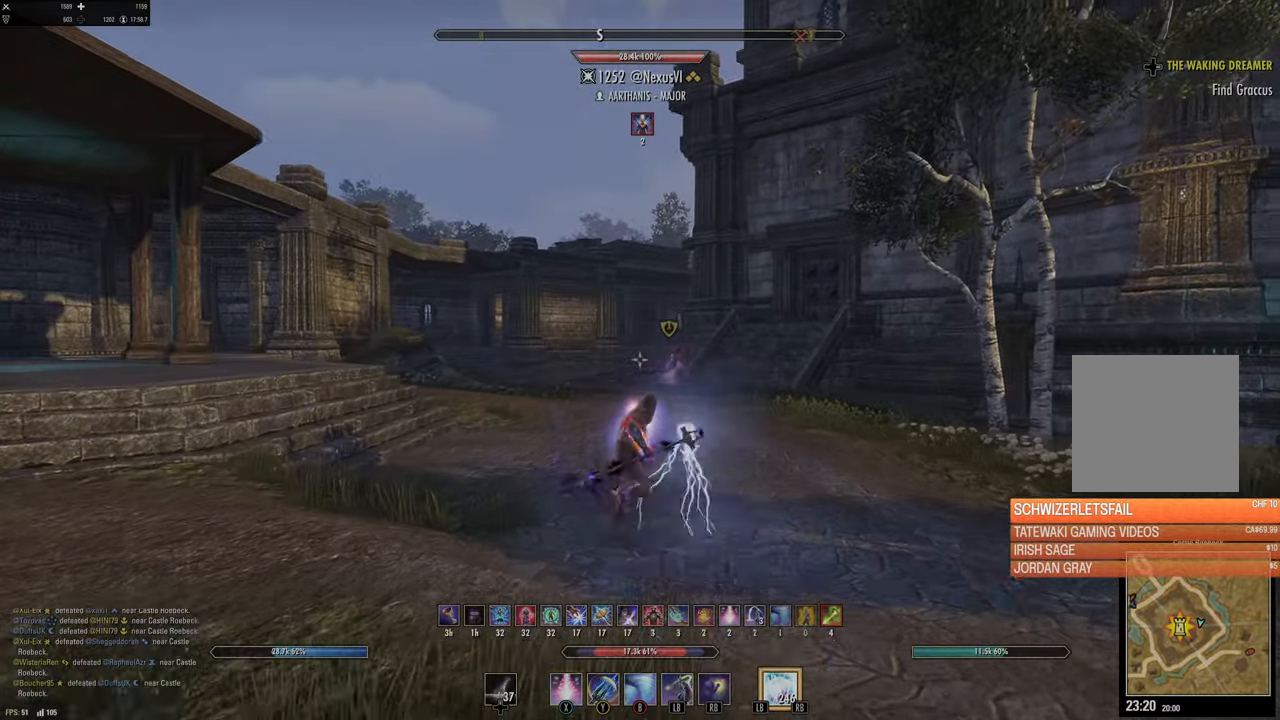
{"buttons": [], "left_stick": "up", "right_stick": "center", "events": [[83, "X", "up"], [217, "right_stick", "up-right"], [233, "left_stick", "up-left"], [400, "right_stick", "center"], [500, "left_stick", "up"]]}
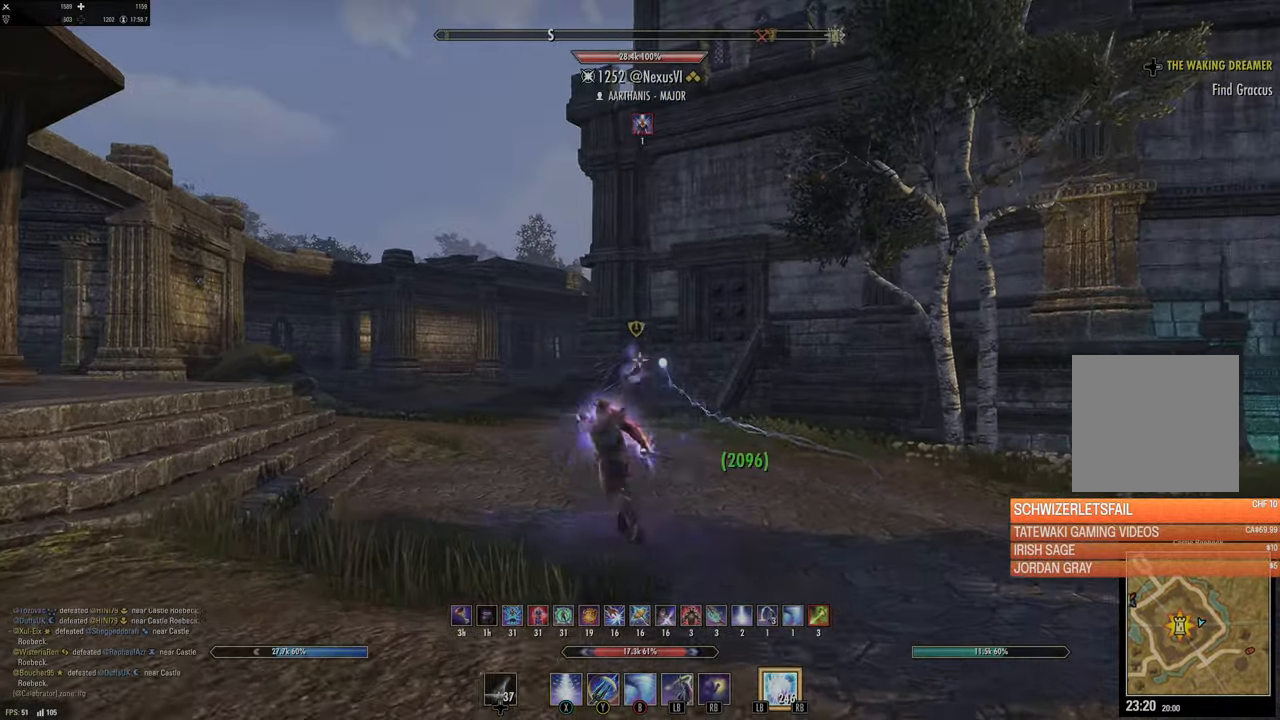
{"buttons": ["Y"], "left_stick": "up", "right_stick": "center", "events": [[50, "right_stick", "right"], [133, "R2", "down"], [167, "right_stick", "center"], [233, "R2", "up"], [267, "right_stick", "up"], [300, "R2", "down"], [383, "right_stick", "center"], [433, "R2", "up"], [433, "Y", "down"]]}
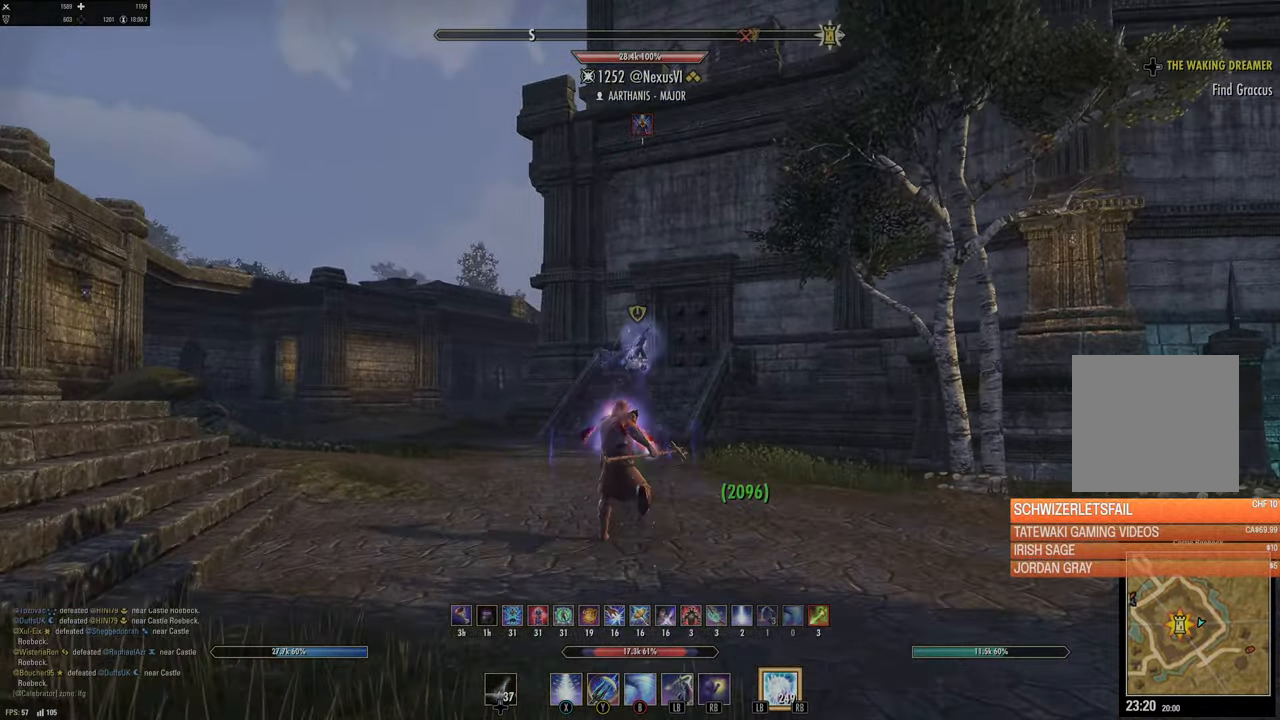
{"buttons": [], "left_stick": "left", "right_stick": "center", "events": [[33, "Y", "up"], [100, "Y", "down"], [150, "Y", "up"], [217, "Y", "down"], [267, "Y", "up"], [350, "left_stick", "up-left"], [383, "right_stick", "right"], [450, "left_stick", "left"], [500, "right_stick", "center"]]}
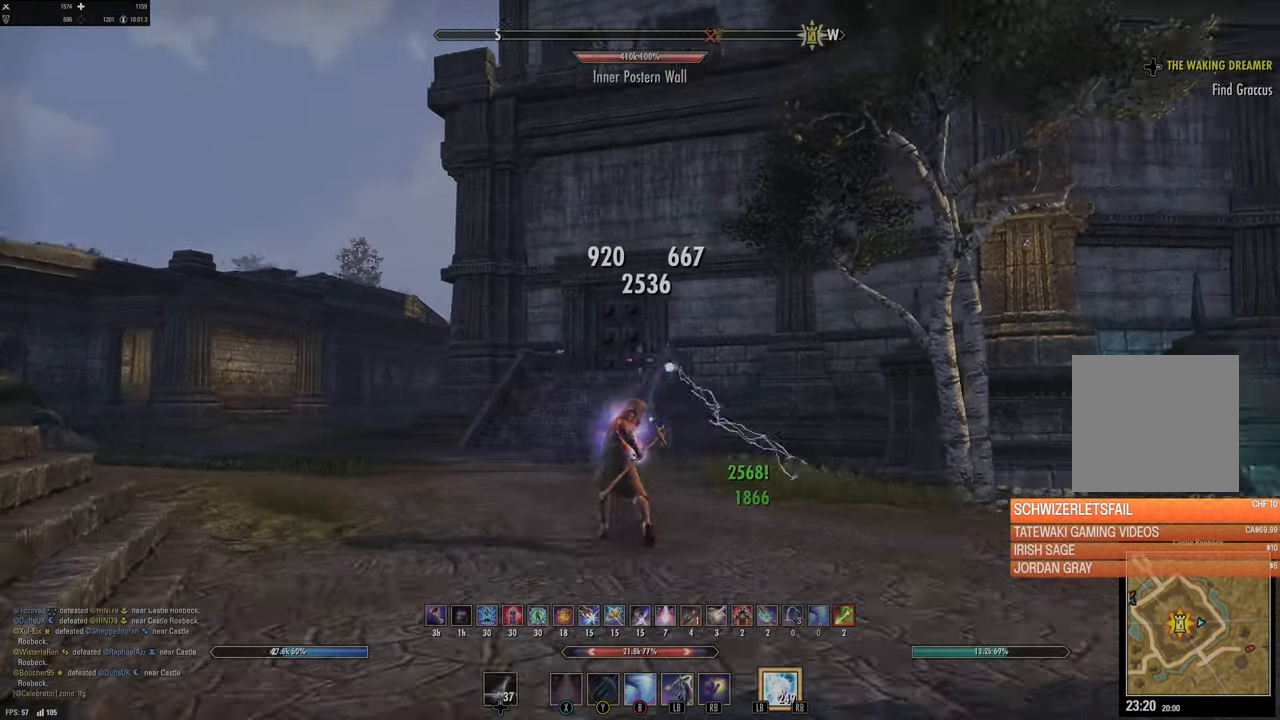
{"buttons": [], "left_stick": "left", "right_stick": "center", "events": [[333, "B", "down"], [450, "B", "up"]]}
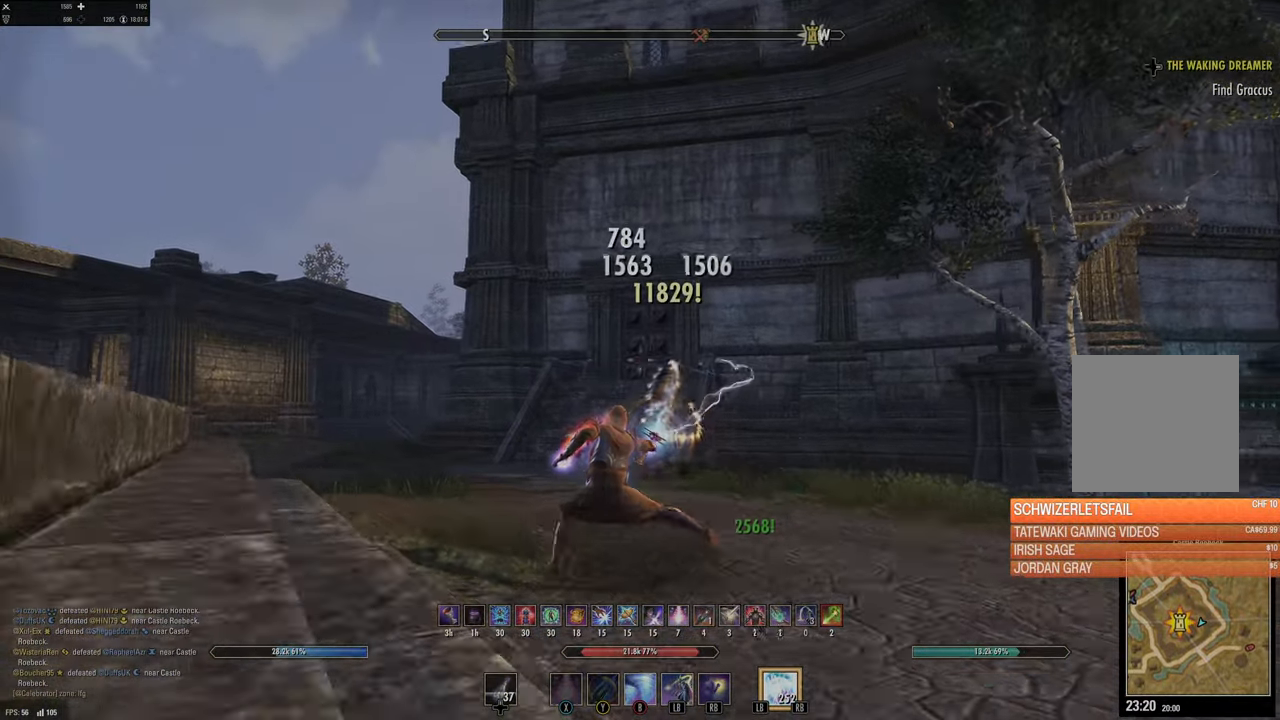
{"buttons": [], "left_stick": "left", "right_stick": "down-left", "events": [[467, "right_stick", "down-left"]]}
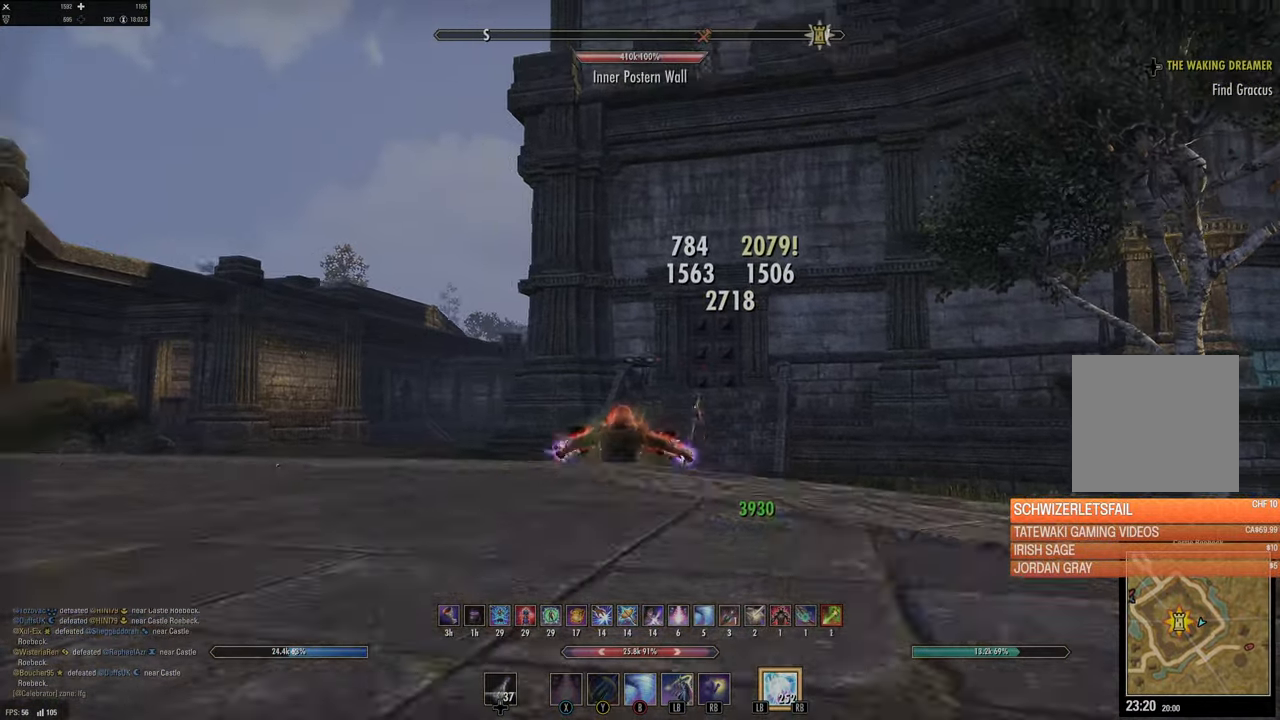
{"buttons": [], "left_stick": "up-left", "right_stick": "center", "events": [[67, "right_stick", "left"], [283, "left_stick", "up-left"], [350, "right_stick", "center"], [400, "DPAD_LEFT", "down"], [483, "DPAD_LEFT", "up"]]}
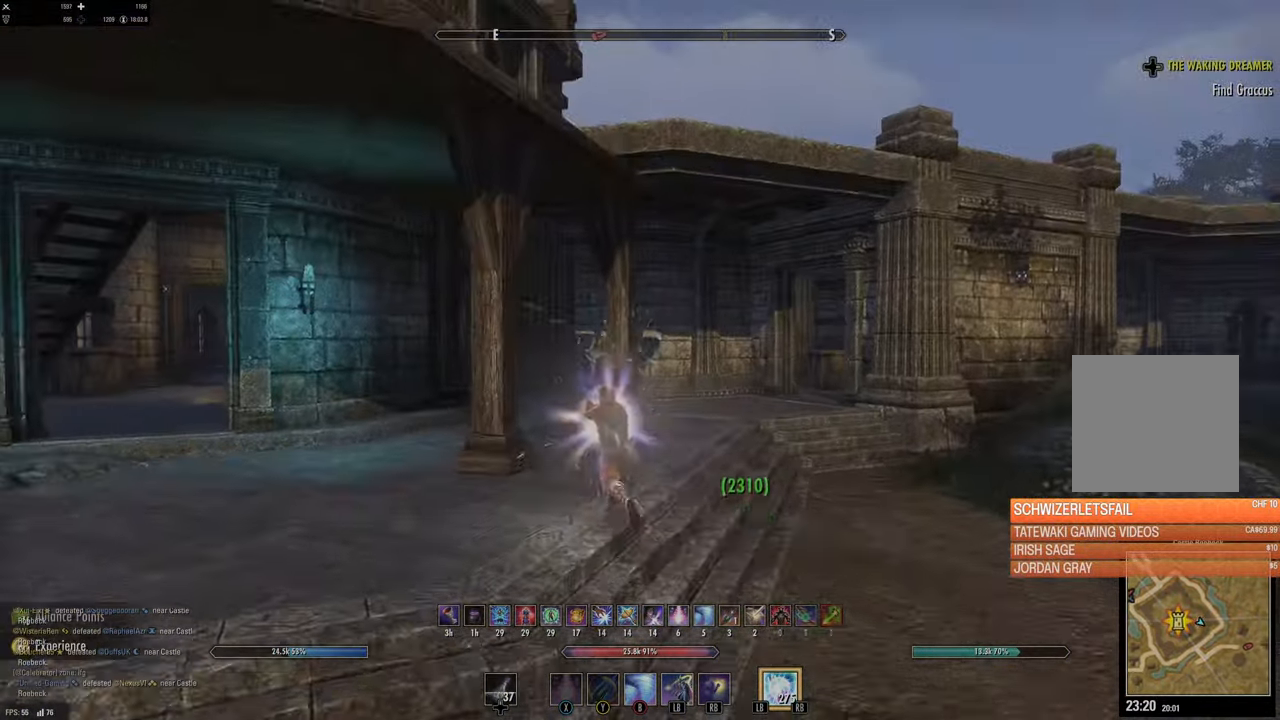
{"buttons": [], "left_stick": "up-left", "right_stick": "down-left", "events": [[117, "X", "down"], [217, "X", "up"], [317, "right_stick", "down-left"]]}
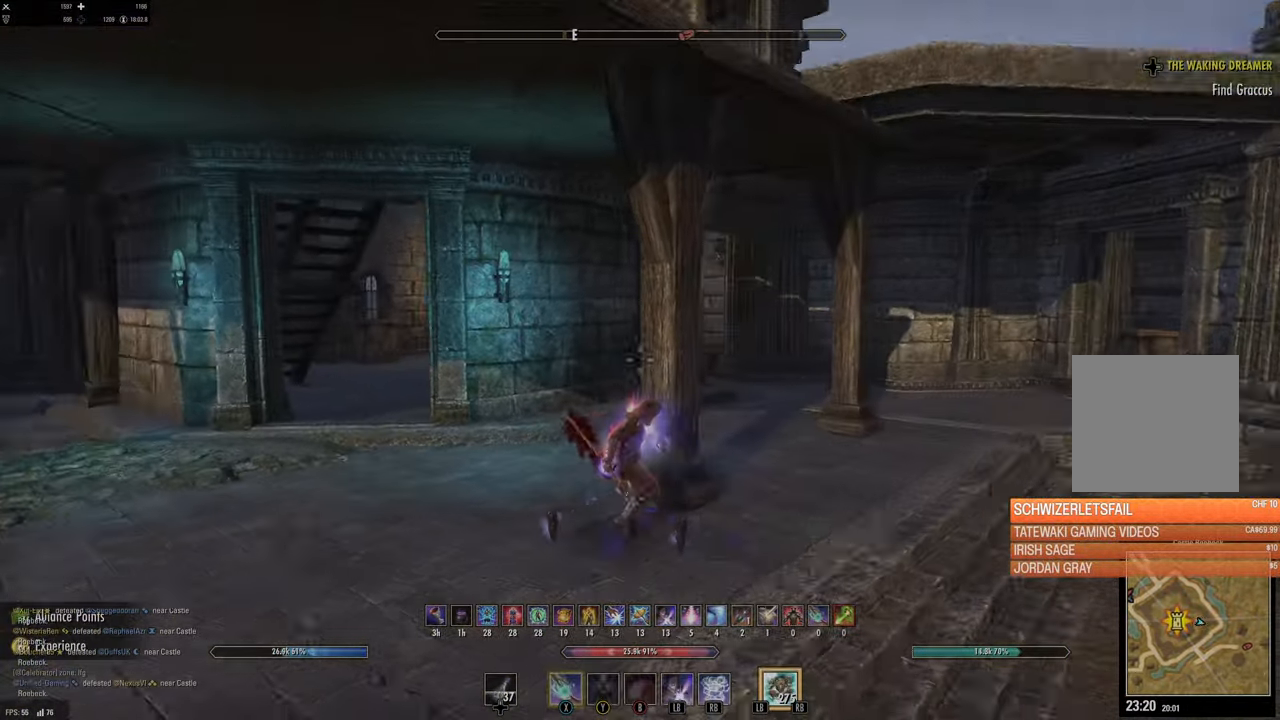
{"buttons": [], "left_stick": "up-right", "right_stick": "left", "events": [[67, "right_stick", "center"], [200, "left_stick", "up"], [200, "right_stick", "left"], [467, "left_stick", "up-right"]]}
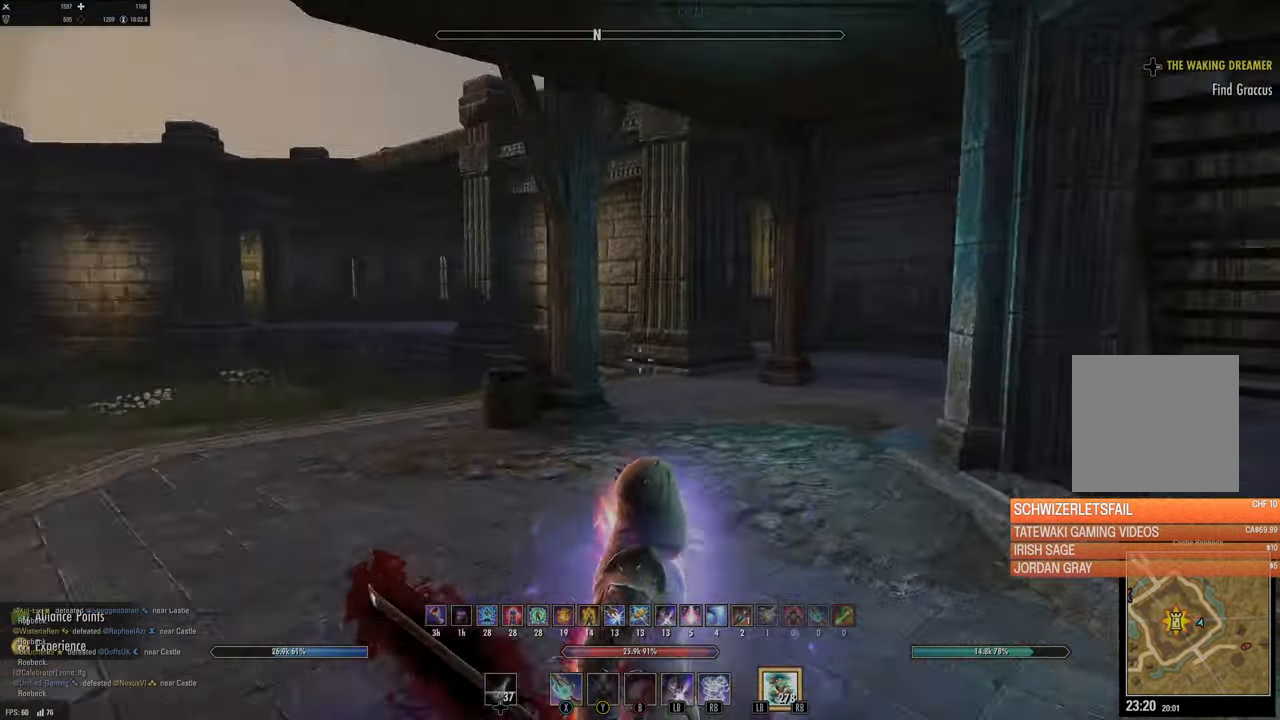
{"buttons": [], "left_stick": "right", "right_stick": "left", "events": [[100, "left_stick", "right"], [100, "right_stick", "center"], [117, "L1", "down"], [250, "L1", "up"], [334, "L1", "down"], [384, "right_stick", "left"], [467, "L1", "up"]]}
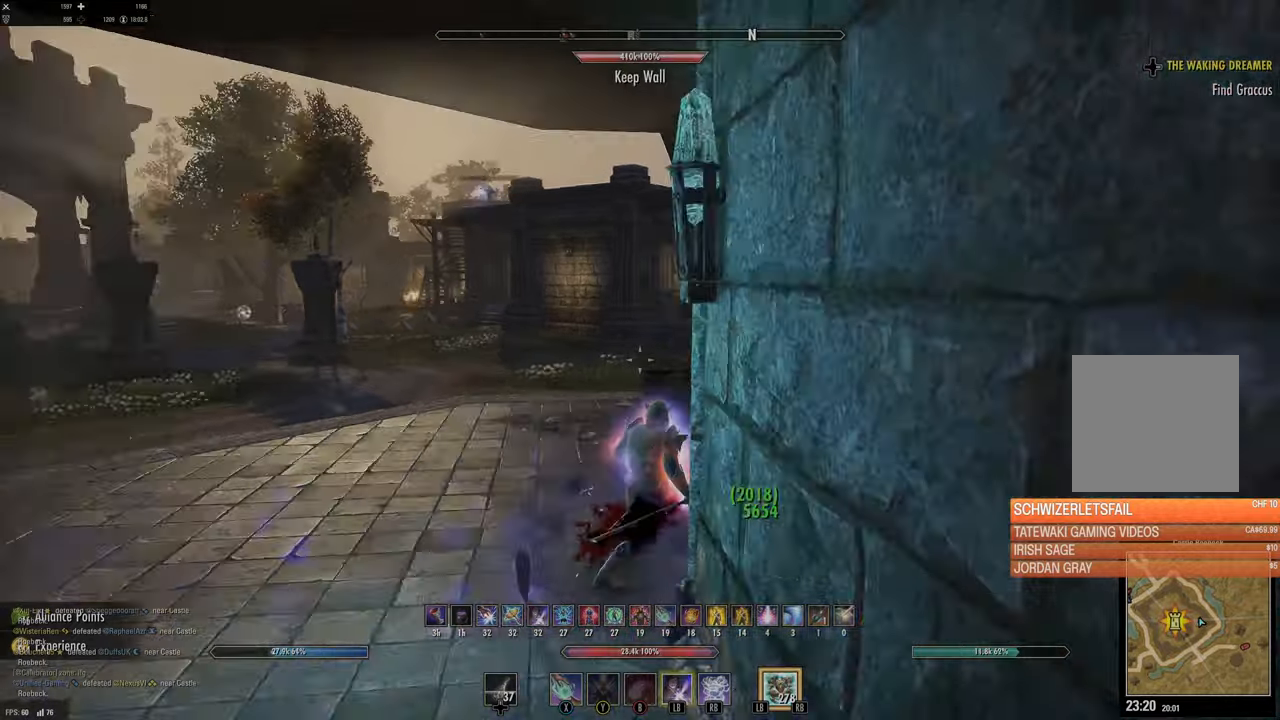
{"buttons": [], "left_stick": "up-right", "right_stick": "center", "events": [[100, "left_stick", "down"], [234, "right_stick", "center"], [334, "left_stick", "right"], [450, "left_stick", "up-right"]]}
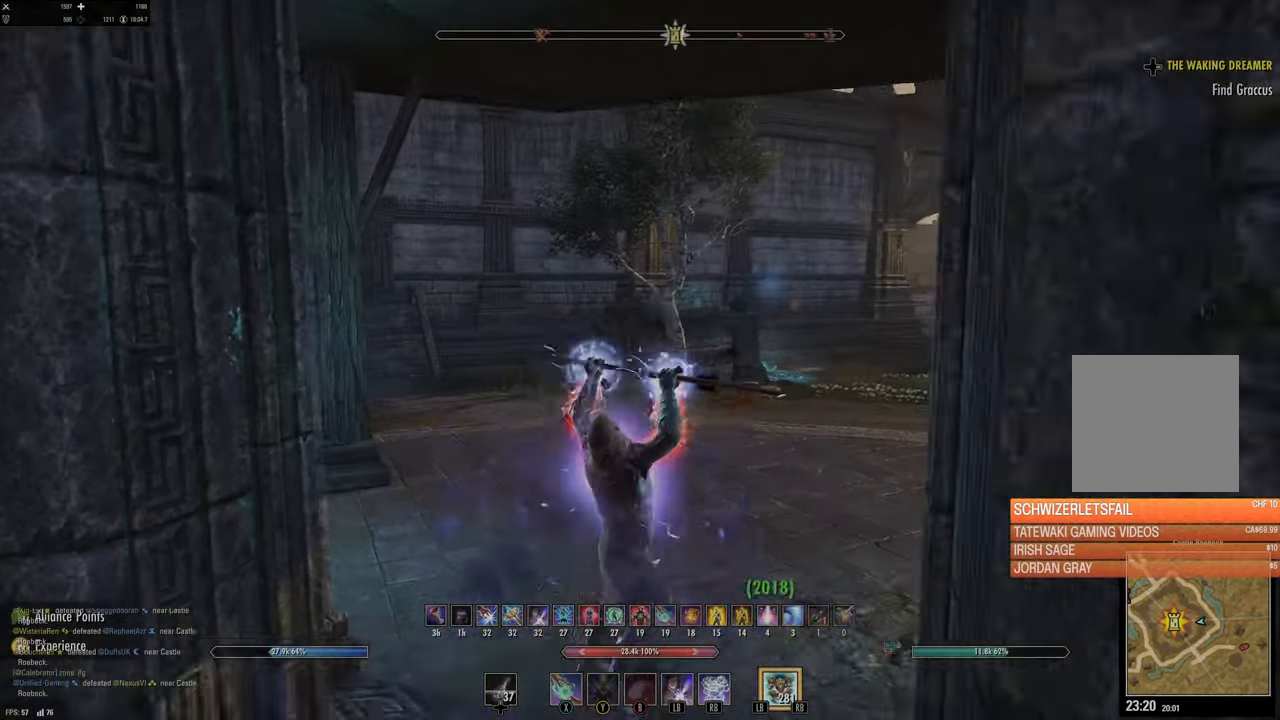
{"buttons": [], "left_stick": "up-right", "right_stick": "center", "events": []}
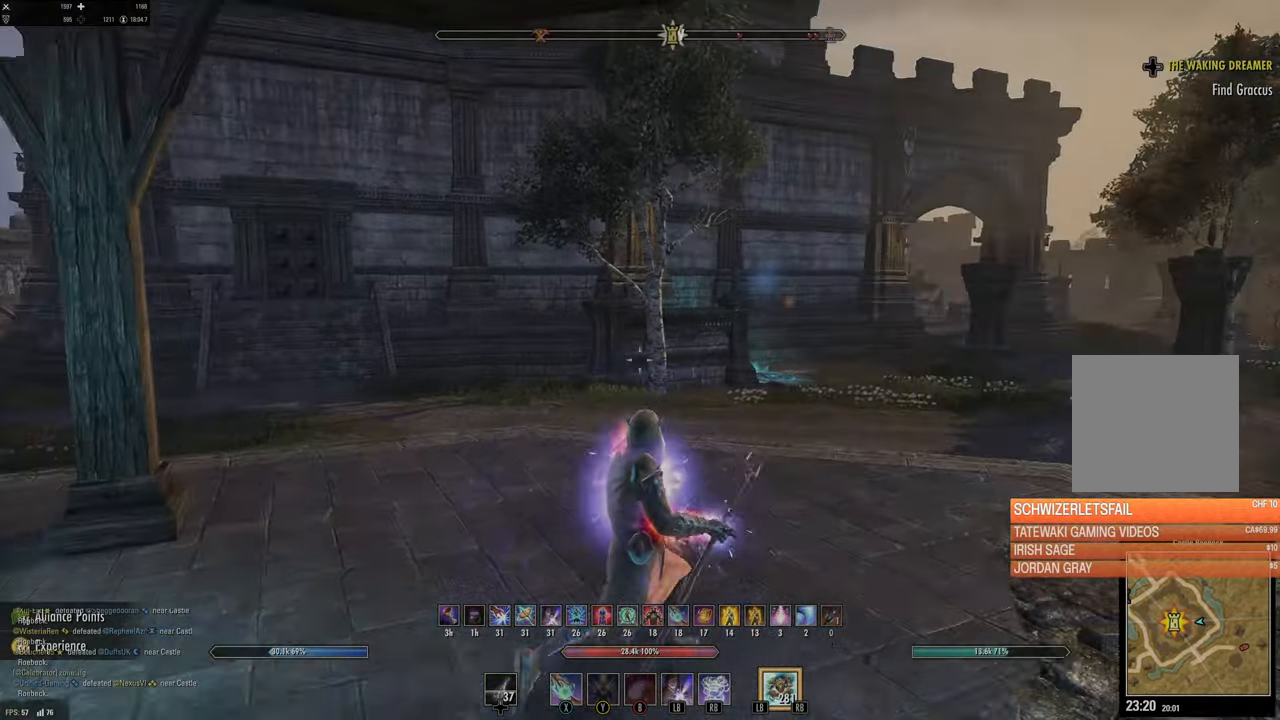
{"buttons": [], "left_stick": "up-right", "right_stick": "right", "events": [[317, "right_stick", "right"]]}
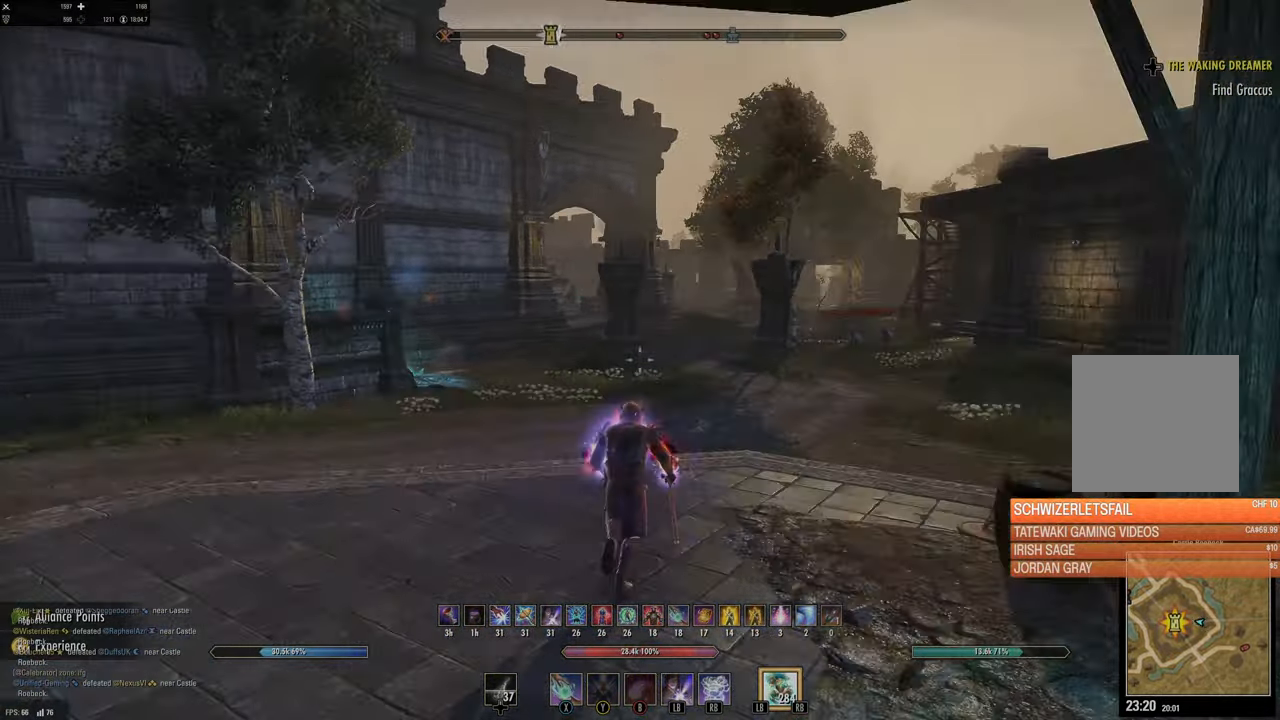
{"buttons": [], "left_stick": "up", "right_stick": "center", "events": [[17, "left_stick", "up"], [84, "right_stick", "center"]]}
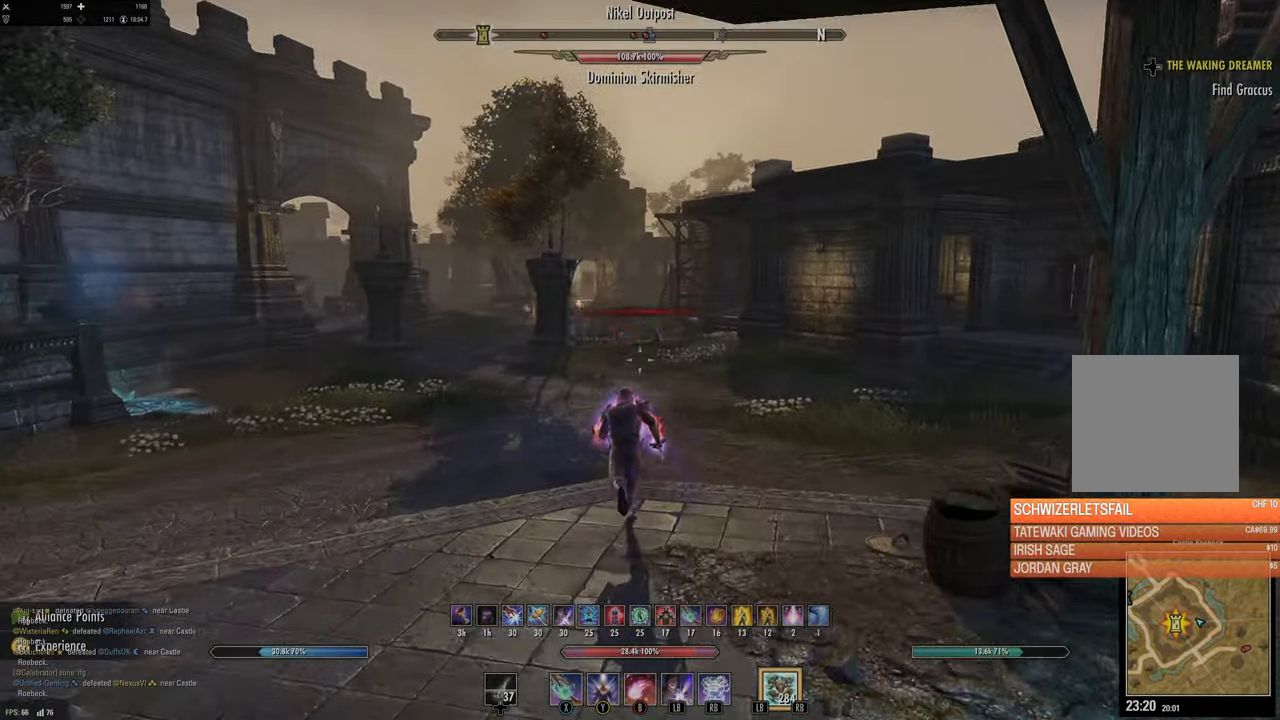
{"buttons": [], "left_stick": "up", "right_stick": "center", "events": [[34, "right_stick", "right"], [167, "right_stick", "center"]]}